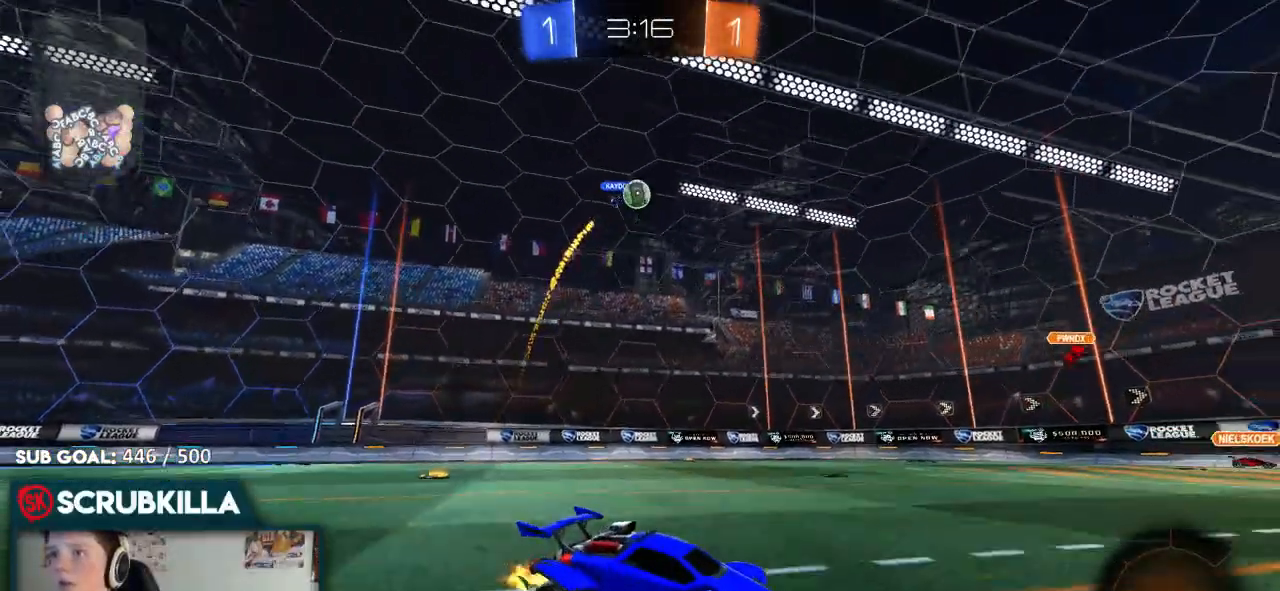
Gameplay with a controller (Xbox layout); each line is a JSON object with the inputs held at the frame after it. "events" lists button and stick changes between this image and that frame as [ms after this image, input, new state], when the widget could be followed in between.
{"buttons": [], "left_stick": "left", "right_stick": "center", "events": [[300, "R2", "up"], [433, "left_stick", "left"]]}
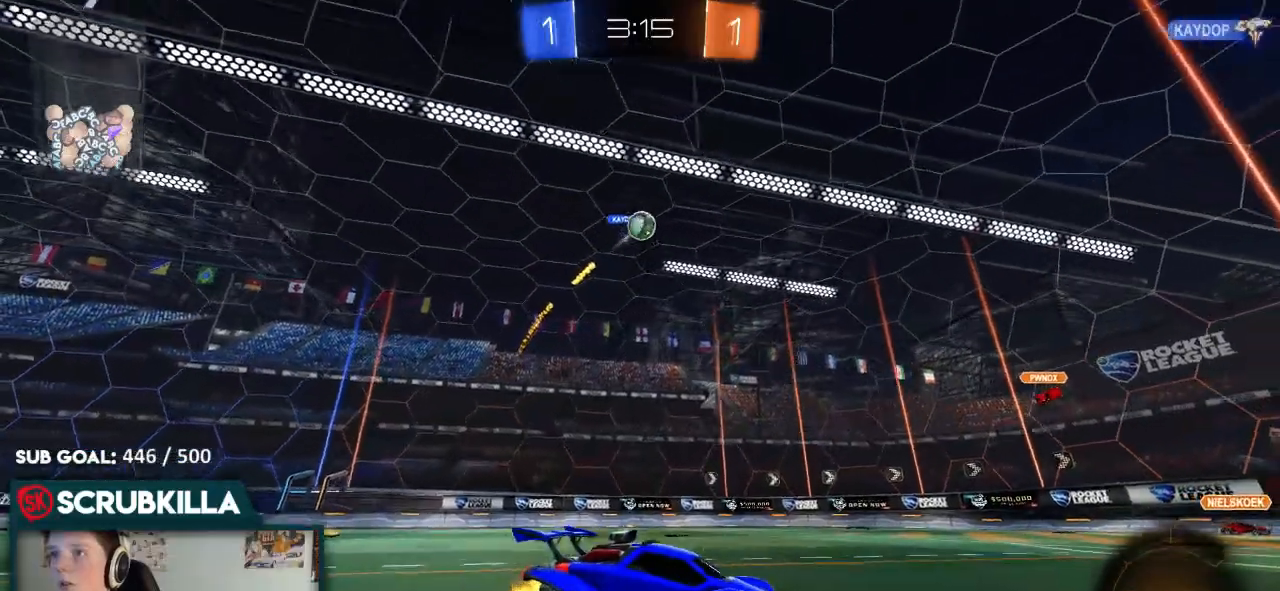
{"buttons": ["A", "X", "R2"], "left_stick": "down-right", "right_stick": "center", "events": [[150, "left_stick", "center"], [283, "A", "down"], [283, "B", "down"], [283, "R2", "down"], [283, "left_stick", "down-right"], [350, "X", "down"], [417, "B", "up"]]}
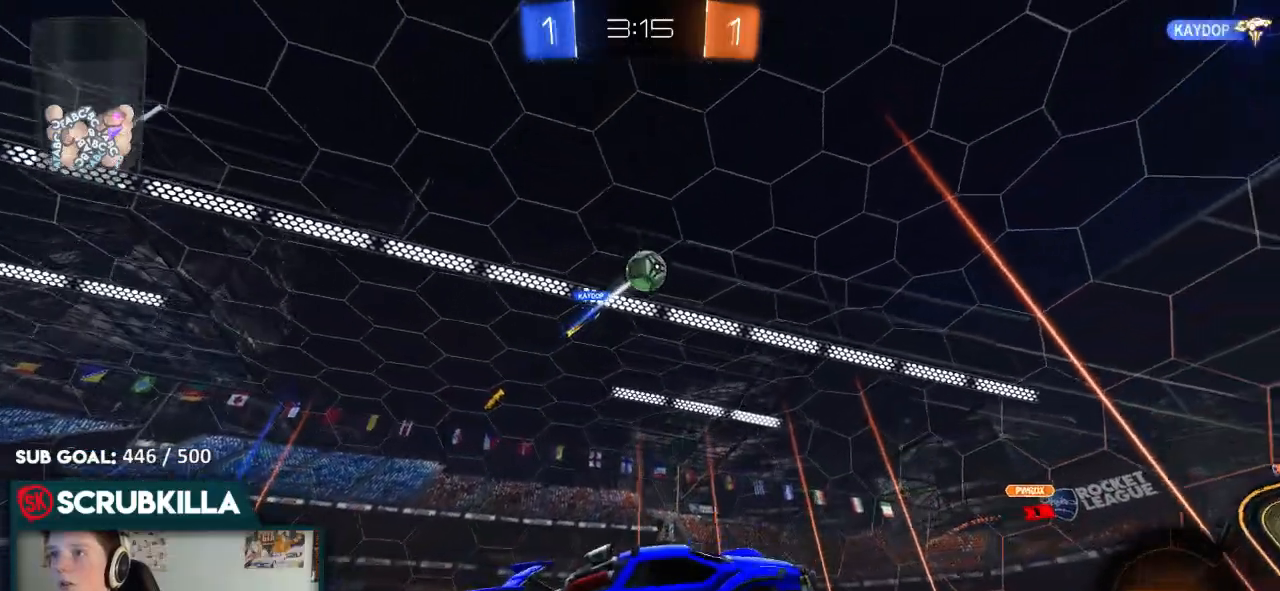
{"buttons": ["R2"], "left_stick": "down-right", "right_stick": "center", "events": [[67, "A", "up"], [67, "X", "up"], [133, "A", "down"], [200, "B", "down"], [200, "X", "down"], [200, "Y", "down"], [267, "A", "up"], [267, "B", "up"], [333, "X", "up"], [333, "Y", "up"]]}
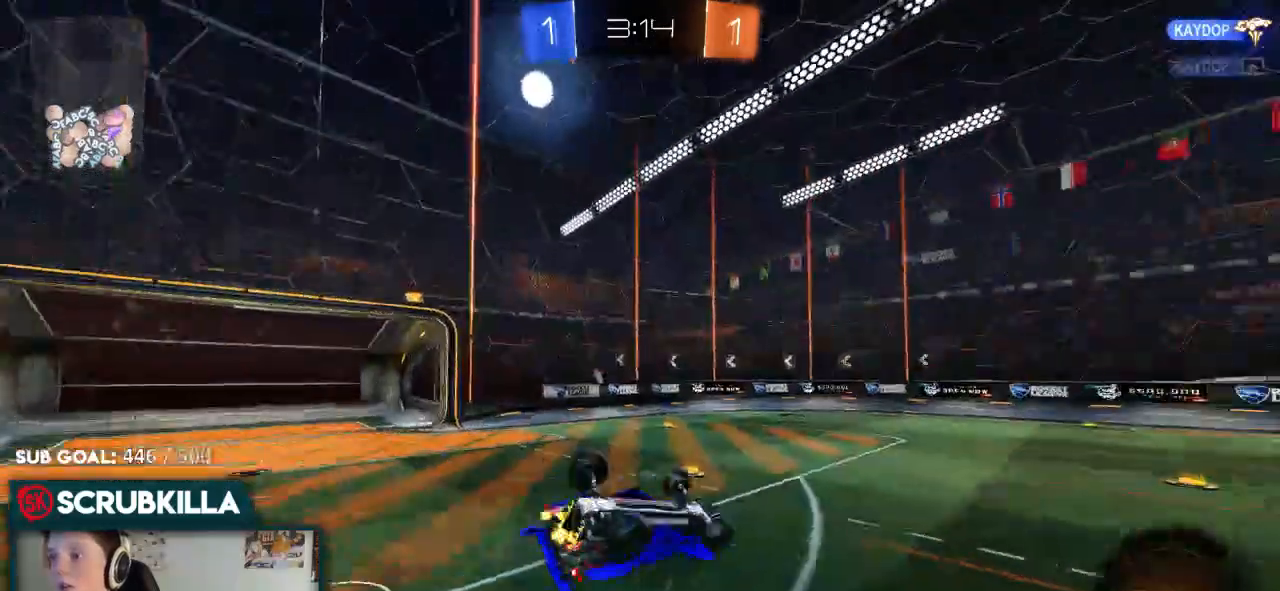
{"buttons": ["X", "R2"], "left_stick": "down-left", "right_stick": "center", "events": [[33, "left_stick", "up-right"], [367, "Y", "down"], [433, "left_stick", "left"], [500, "X", "down"], [500, "Y", "up"], [500, "left_stick", "down-left"]]}
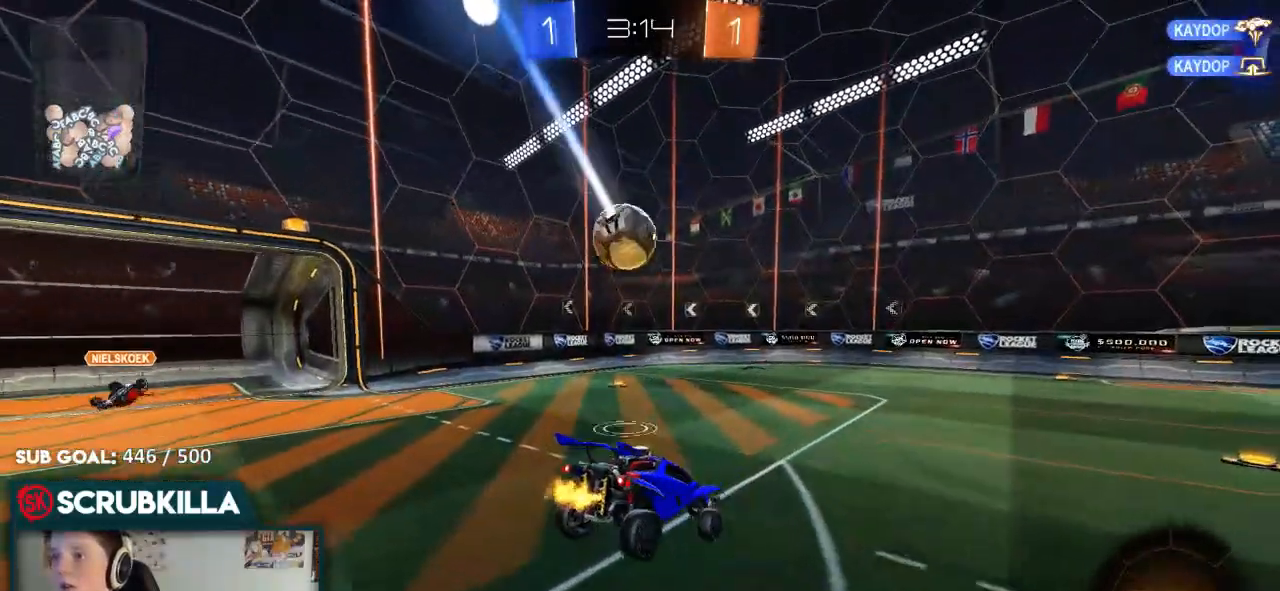
{"buttons": ["B", "R2"], "left_stick": "center", "right_stick": "center", "events": [[83, "X", "up"], [150, "left_stick", "center"], [283, "left_stick", "down"], [350, "B", "down"], [483, "left_stick", "center"]]}
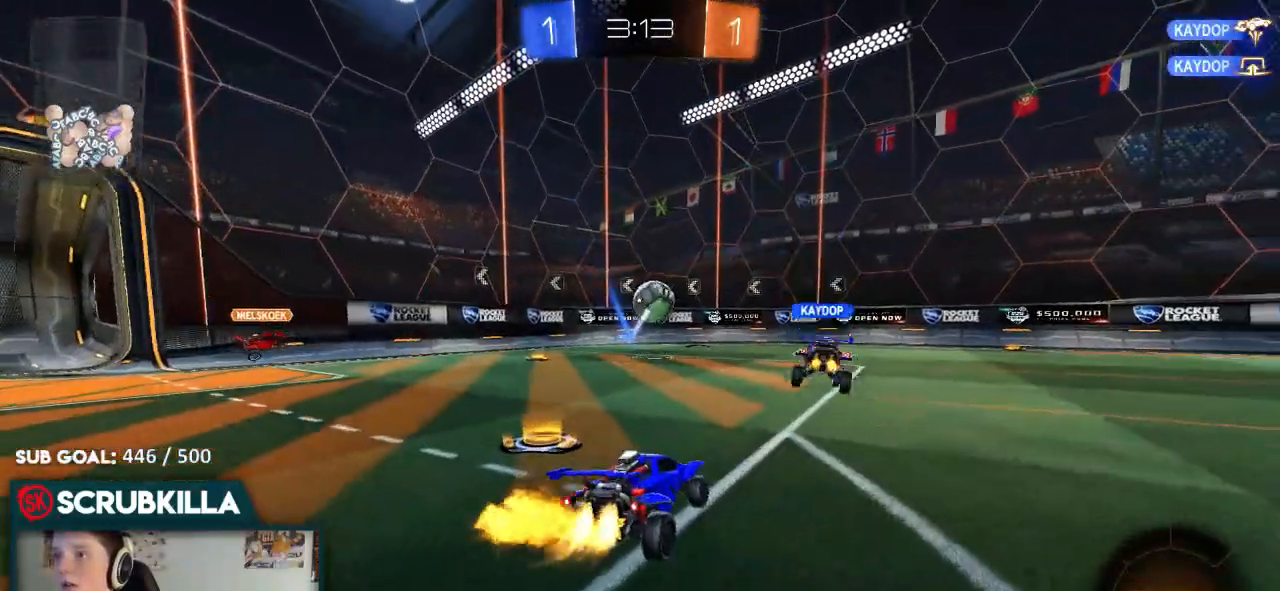
{"buttons": ["R2"], "left_stick": "right", "right_stick": "center", "events": [[83, "B", "up"], [83, "left_stick", "right"]]}
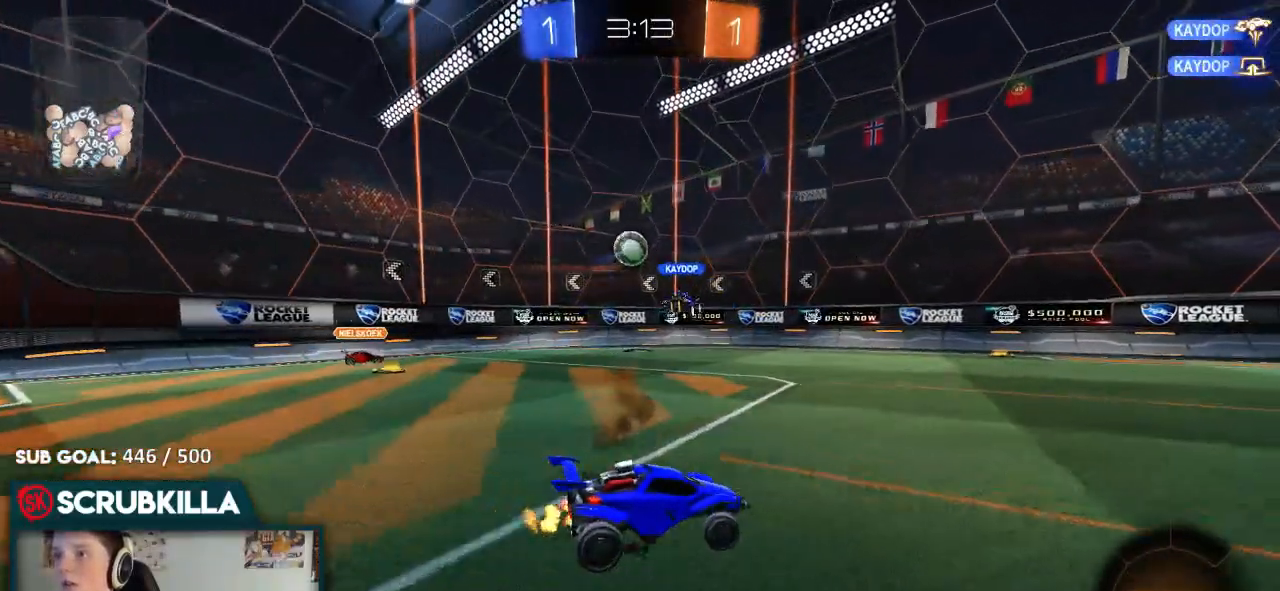
{"buttons": ["R2"], "left_stick": "right", "right_stick": "center", "events": []}
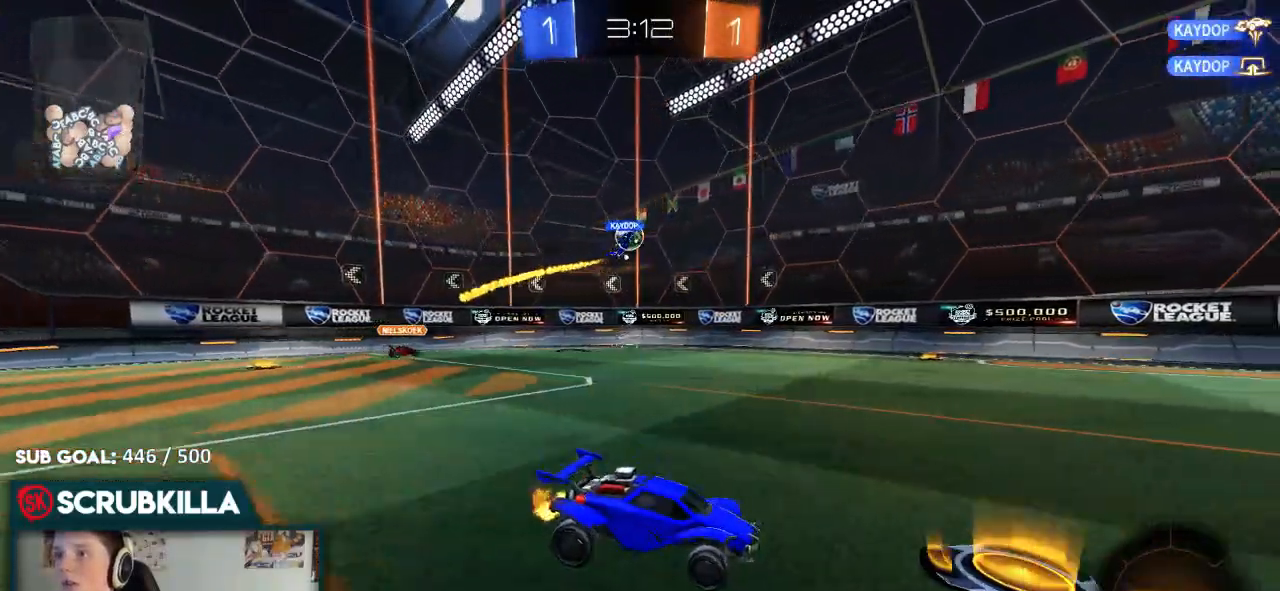
{"buttons": ["R2"], "left_stick": "right", "right_stick": "center", "events": []}
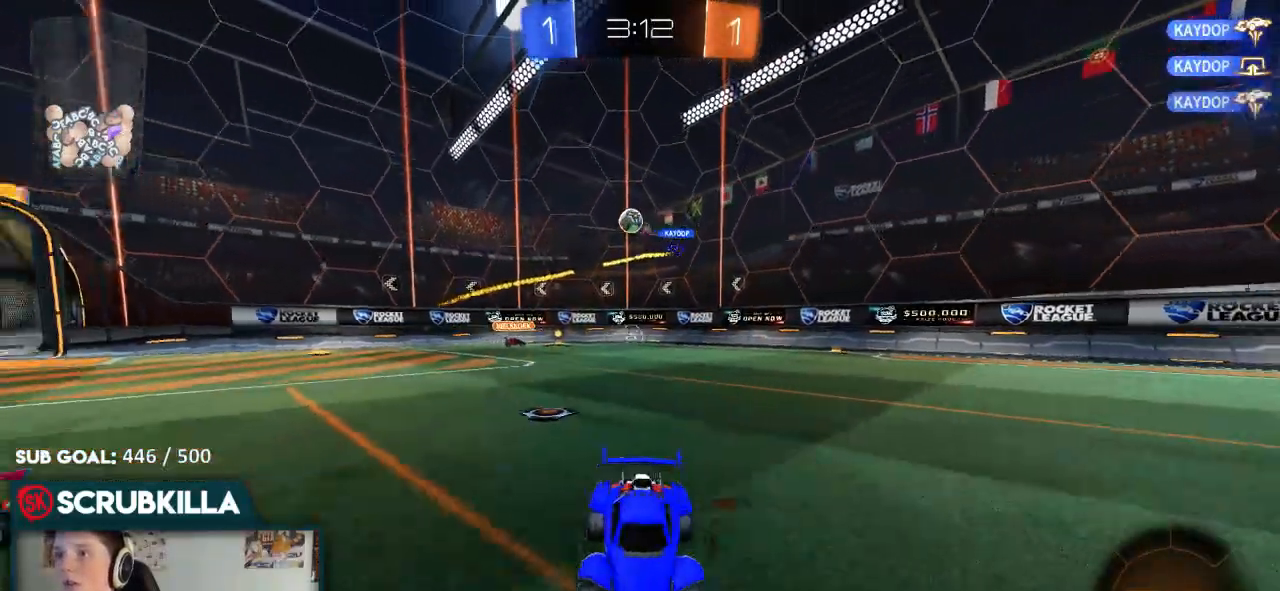
{"buttons": ["R2"], "left_stick": "center", "right_stick": "center", "events": [[133, "left_stick", "center"]]}
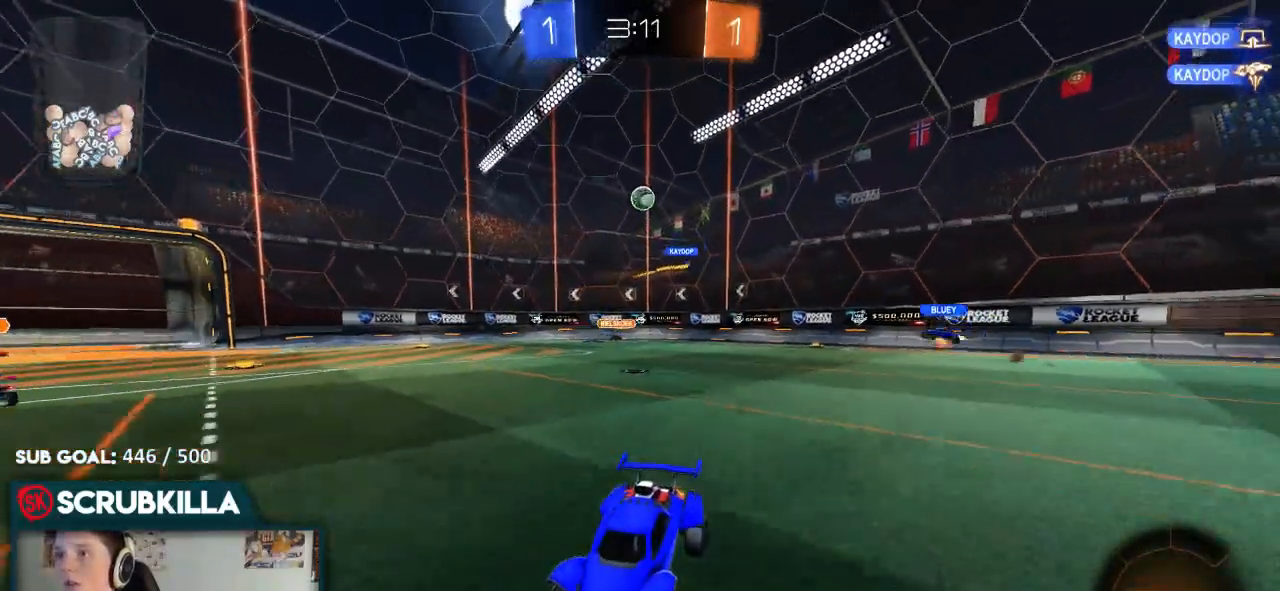
{"buttons": ["R2"], "left_stick": "right", "right_stick": "center", "events": [[117, "left_stick", "right"]]}
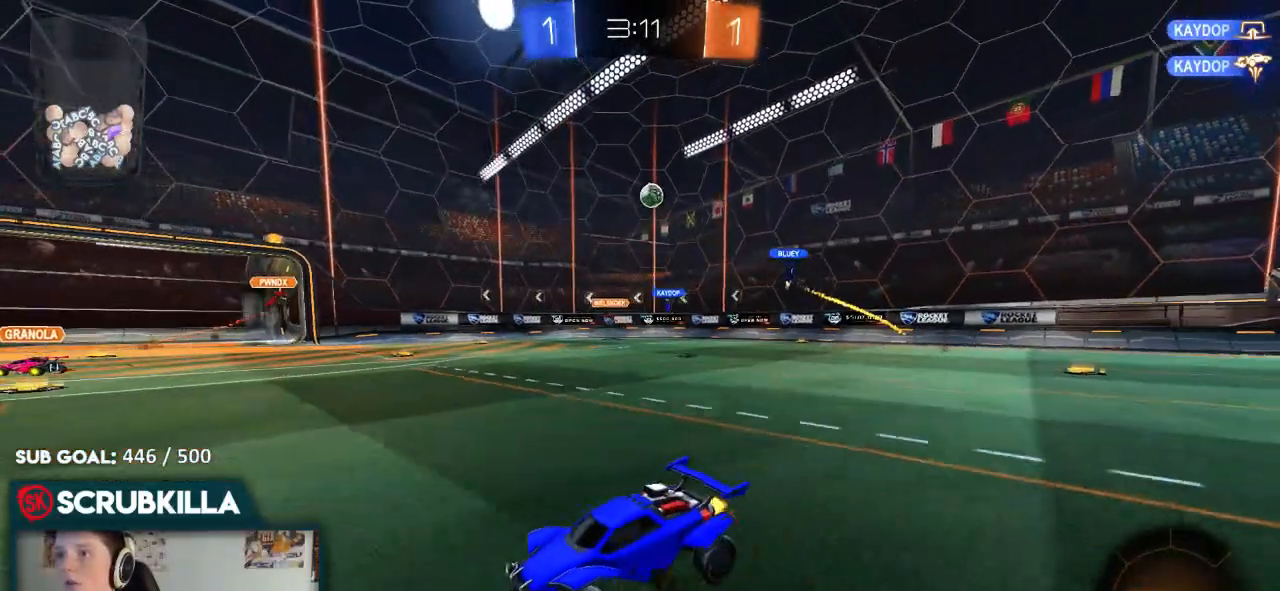
{"buttons": [], "left_stick": "right", "right_stick": "center", "events": [[217, "R2", "up"]]}
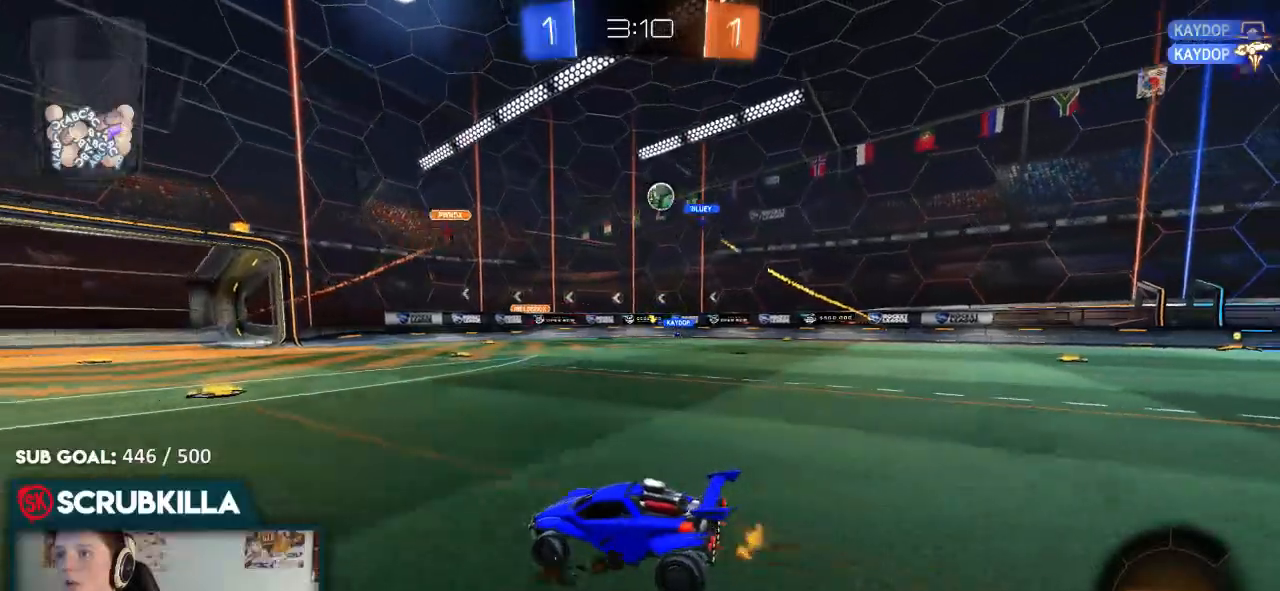
{"buttons": [], "left_stick": "center", "right_stick": "center"}
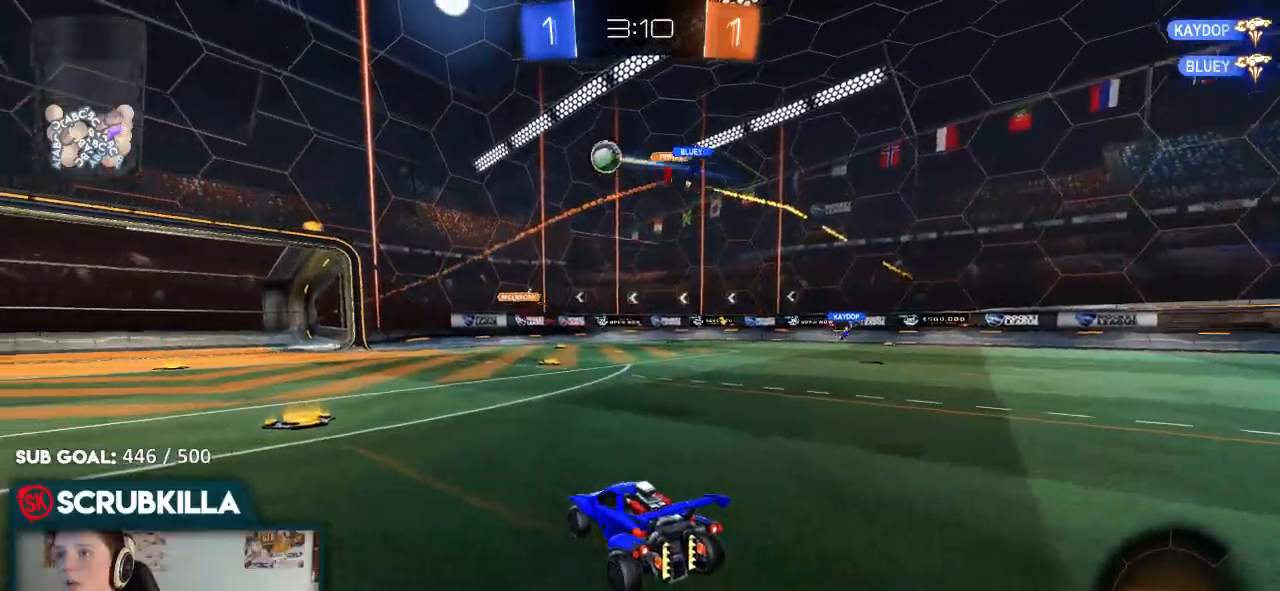
{"buttons": ["X", "R2"], "left_stick": "left", "right_stick": "center", "events": [[17, "R2", "down"], [17, "left_stick", "left"], [383, "X", "down"]]}
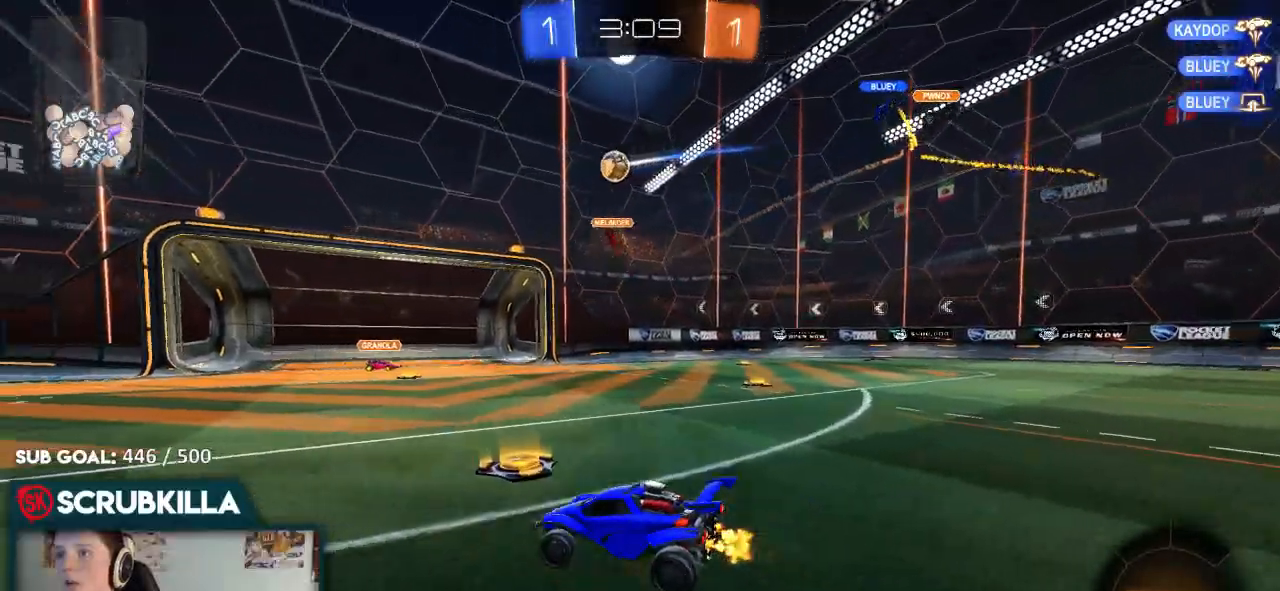
{"buttons": ["B", "R2"], "left_stick": "left", "right_stick": "center", "events": [[17, "X", "up"], [283, "B", "down"]]}
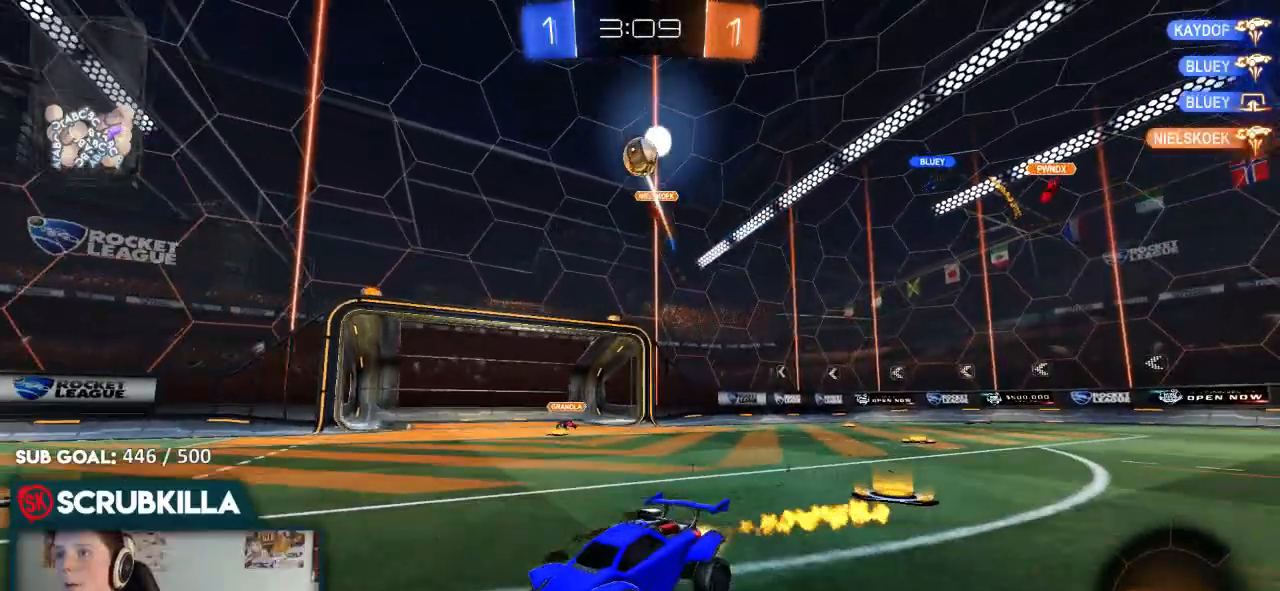
{"buttons": ["Y", "R2"], "left_stick": "up", "right_stick": "center", "events": [[133, "left_stick", "down"], [200, "A", "down"], [250, "left_stick", "center"], [333, "A", "up"], [333, "left_stick", "up"], [400, "A", "down"], [400, "Y", "down"], [467, "A", "up"], [500, "B", "up"]]}
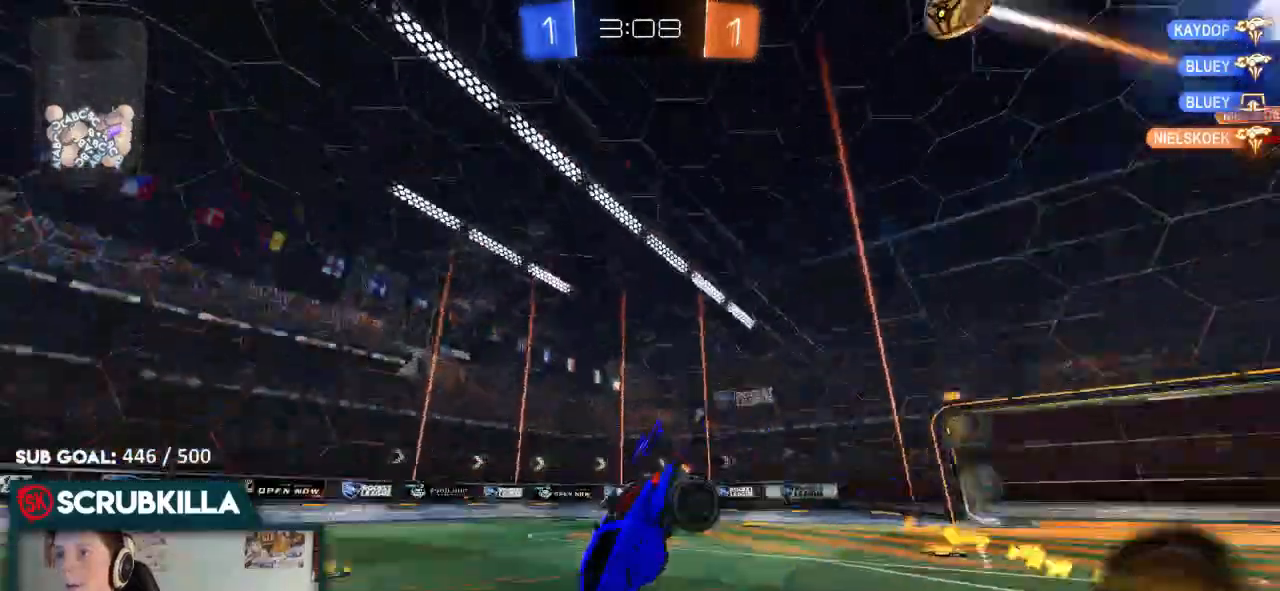
{"buttons": ["R2"], "left_stick": "center", "right_stick": "center"}
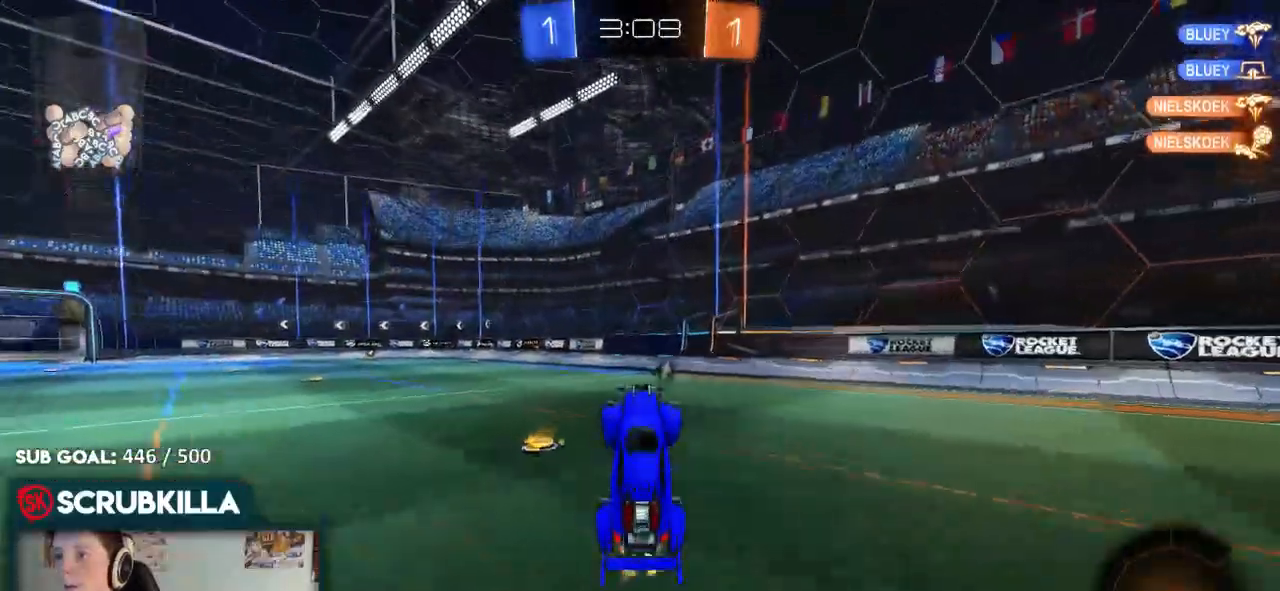
{"buttons": ["B", "R2"], "left_stick": "center", "right_stick": "center", "events": [[33, "left_stick", "up-right"], [200, "B", "down"], [200, "left_stick", "center"]]}
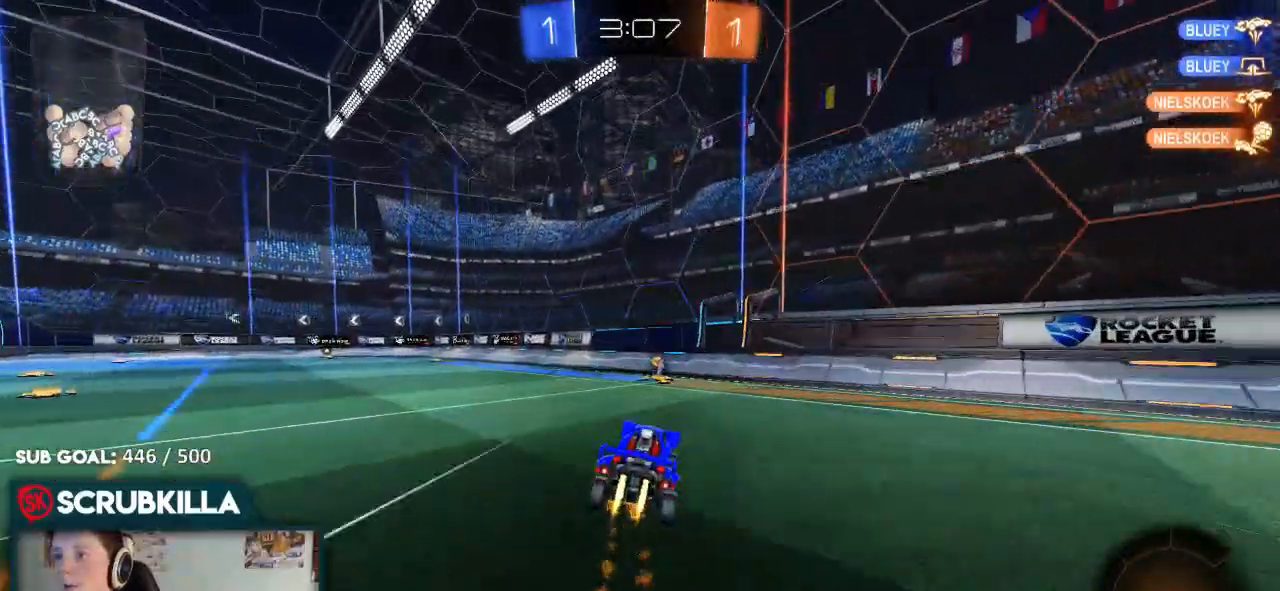
{"buttons": ["R2"], "left_stick": "center", "right_stick": "center", "events": [[83, "B", "up"], [133, "left_stick", "down-left"], [383, "R3", "down"], [383, "left_stick", "center"], [450, "R3", "up"]]}
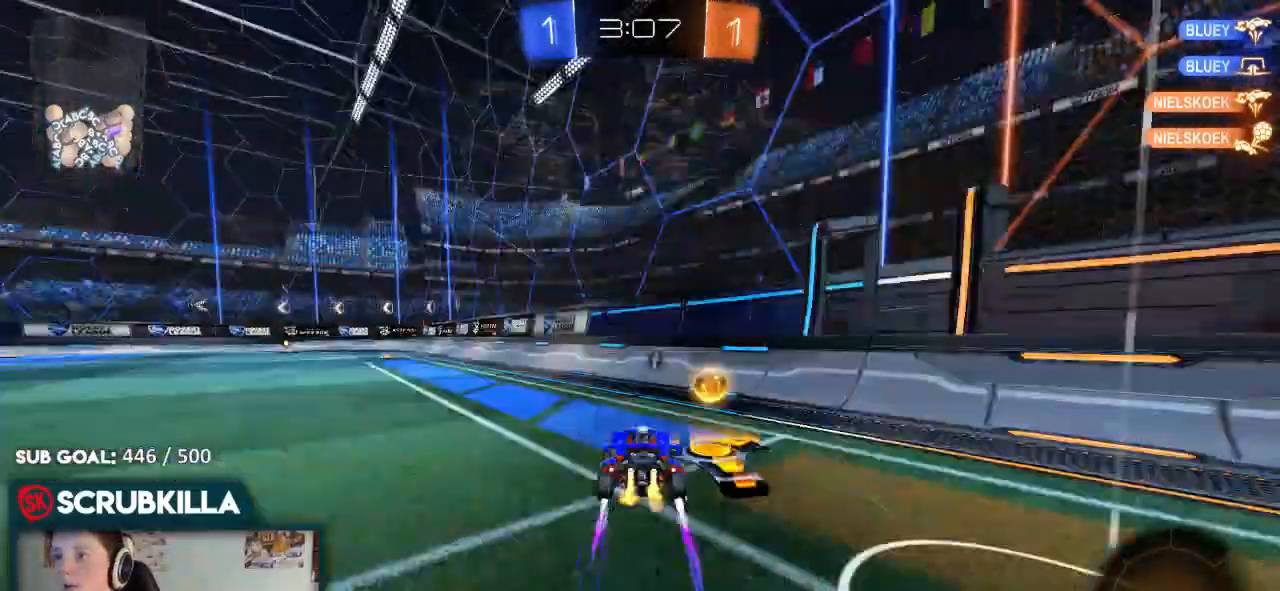
{"buttons": ["R2"], "left_stick": "center", "right_stick": "center", "events": [[17, "left_stick", "left"], [233, "Y", "down"], [300, "Y", "up"], [300, "left_stick", "center"]]}
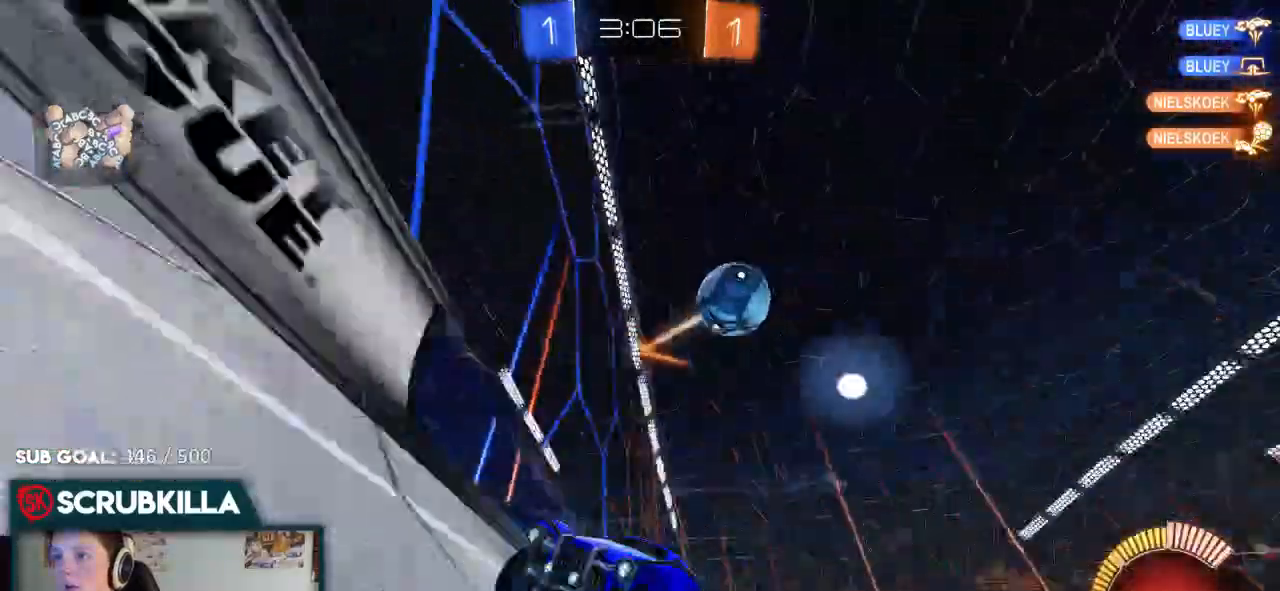
{"buttons": ["R2"], "left_stick": "left", "right_stick": "center", "events": [[400, "left_stick", "left"]]}
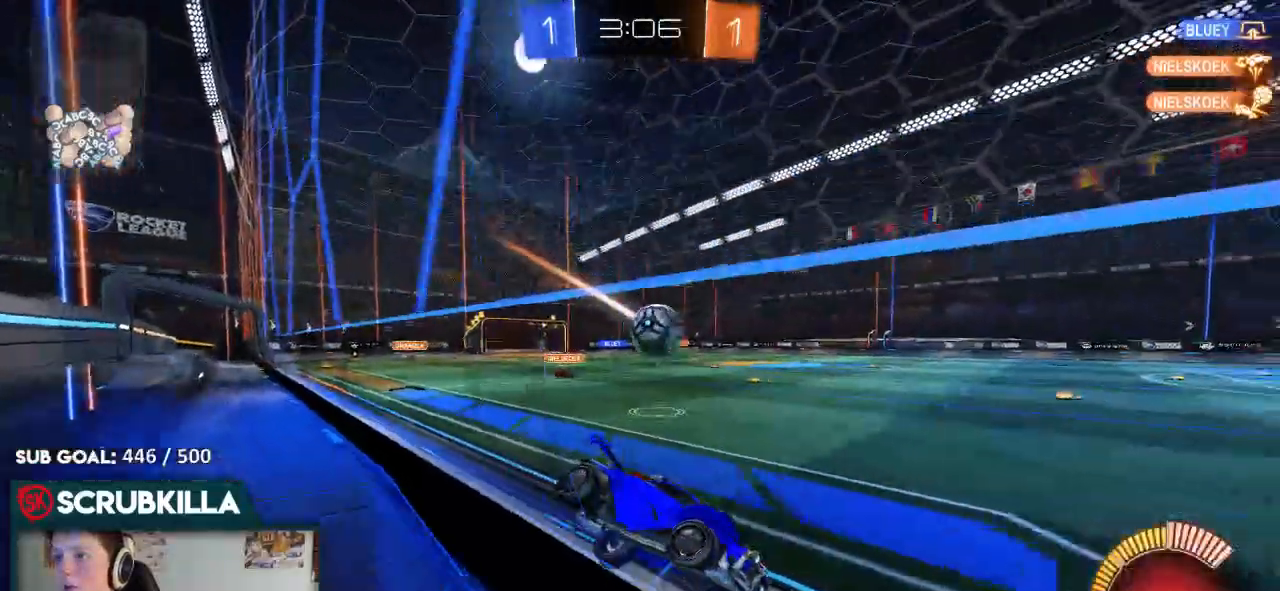
{"buttons": ["R2"], "left_stick": "center", "right_stick": "center", "events": [[17, "X", "down"], [150, "X", "up"], [150, "left_stick", "center"], [283, "left_stick", "right"], [500, "left_stick", "center"]]}
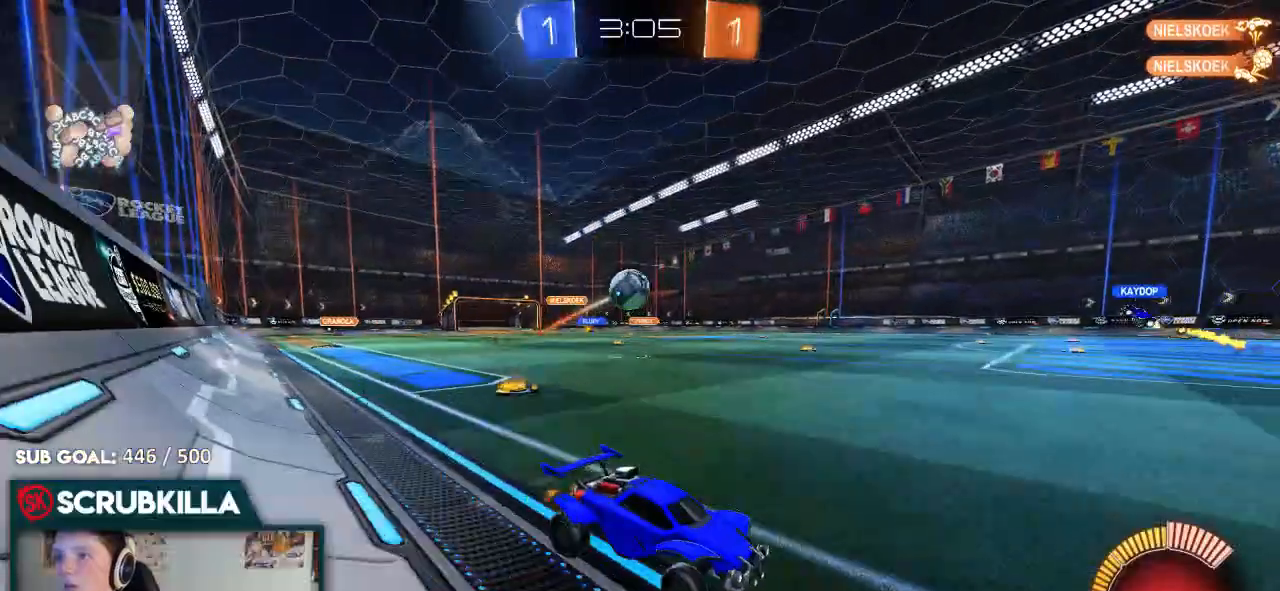
{"buttons": ["B", "R2"], "left_stick": "left", "right_stick": "center", "events": [[167, "left_stick", "left"], [467, "B", "down"]]}
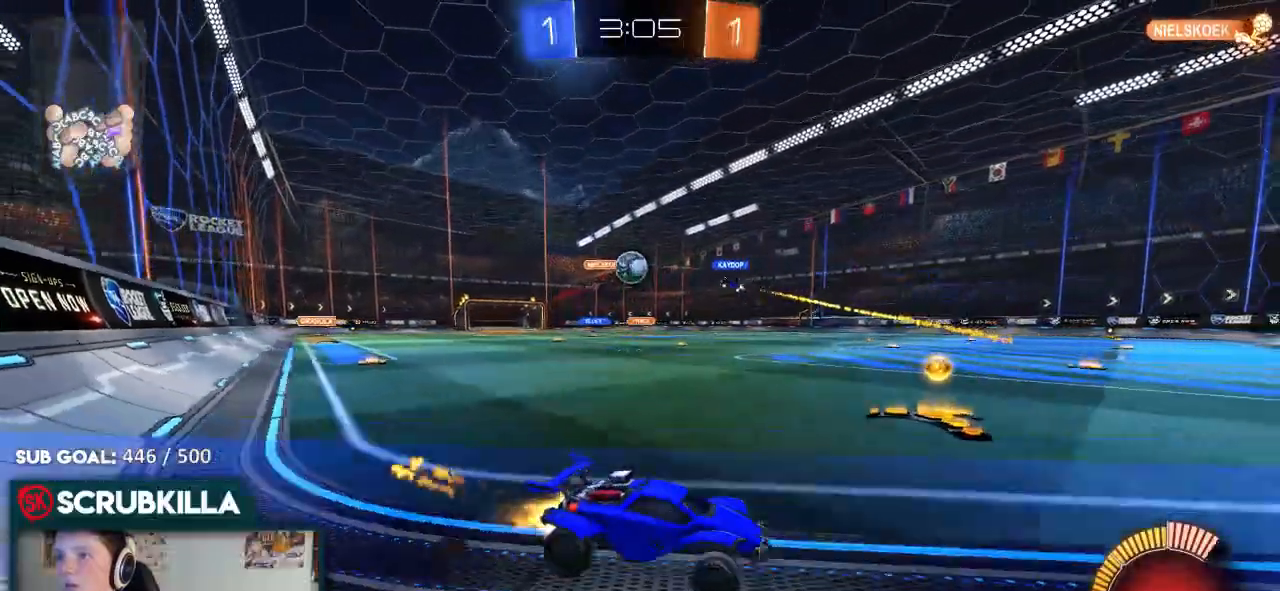
{"buttons": [], "left_stick": "left", "right_stick": "center", "events": [[183, "B", "up"], [383, "R2", "up"]]}
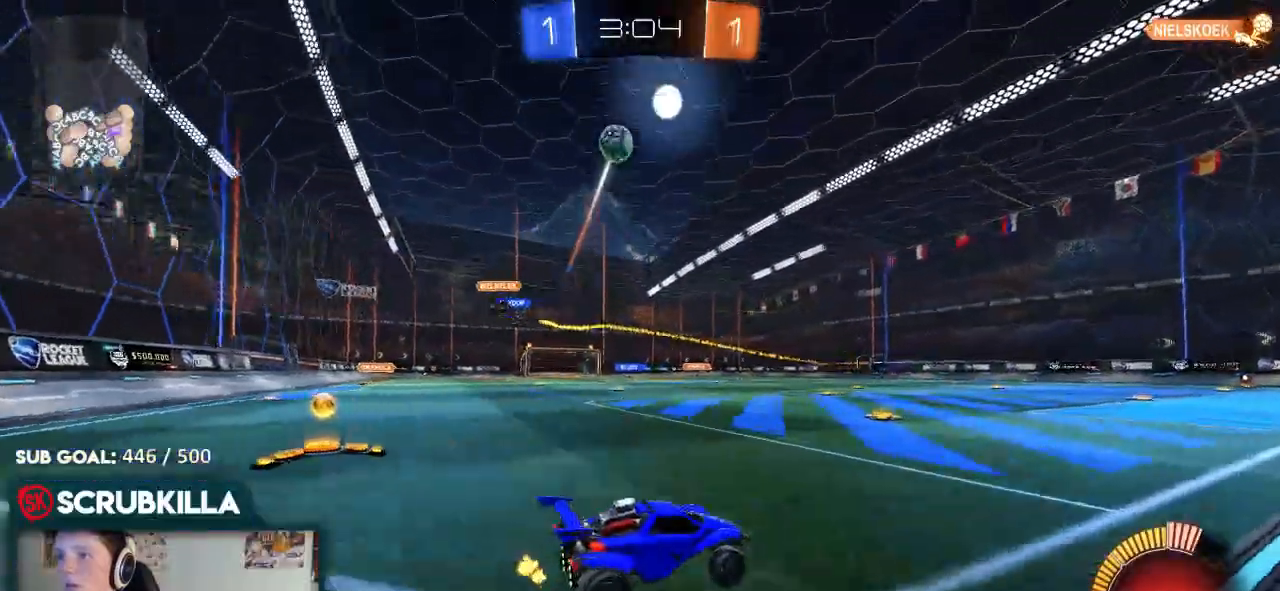
{"buttons": ["R2"], "left_stick": "right", "right_stick": "center", "events": [[50, "L2", "down"], [183, "left_stick", "right"], [383, "L2", "up"], [483, "R2", "down"]]}
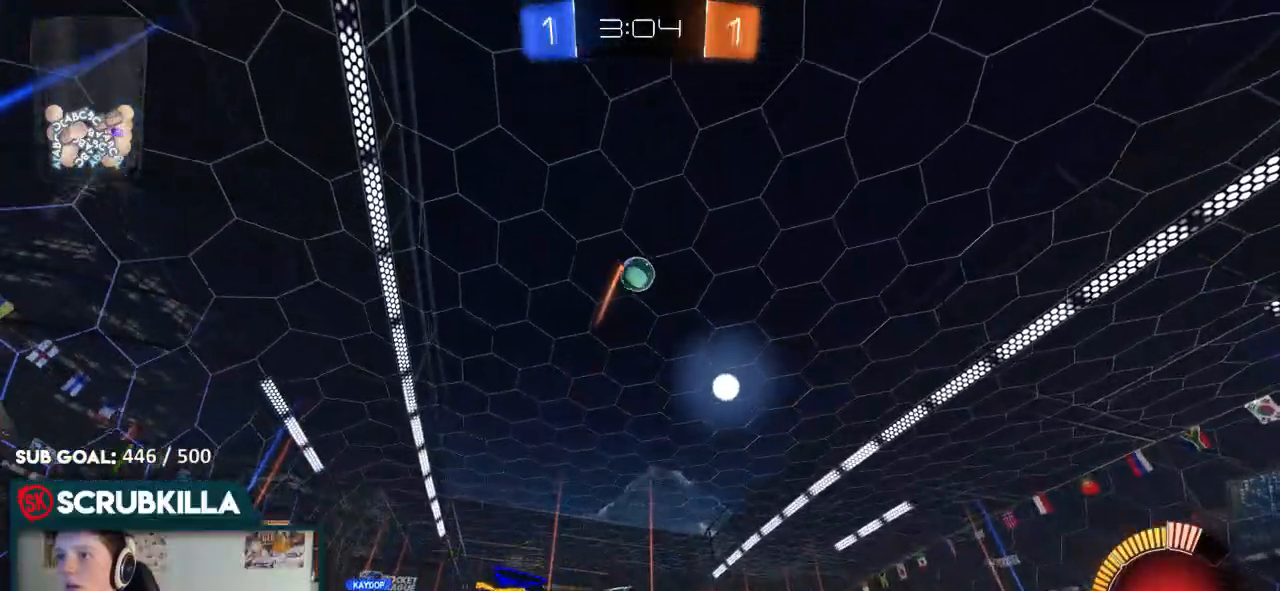
{"buttons": [], "left_stick": "left", "right_stick": "center", "events": [[217, "left_stick", "left"], [400, "X", "down"], [467, "R2", "up"], [467, "X", "up"]]}
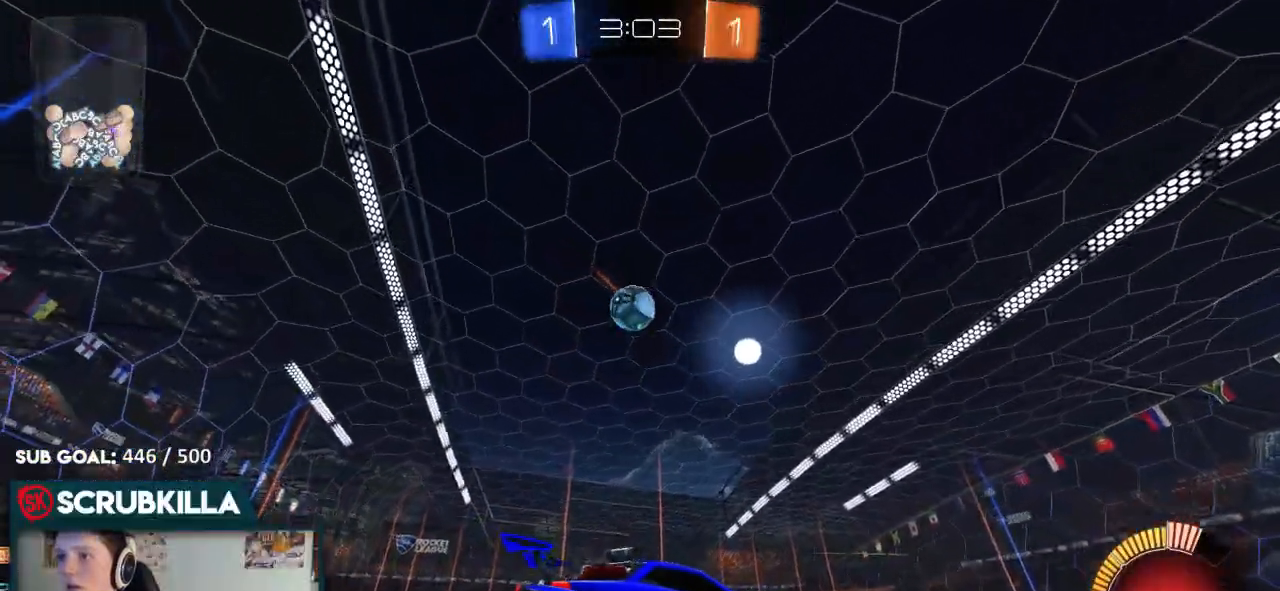
{"buttons": ["A", "B", "R2"], "left_stick": "down-left", "right_stick": "center", "events": [[133, "R2", "down"], [383, "B", "down"], [433, "A", "down"], [467, "left_stick", "down-left"]]}
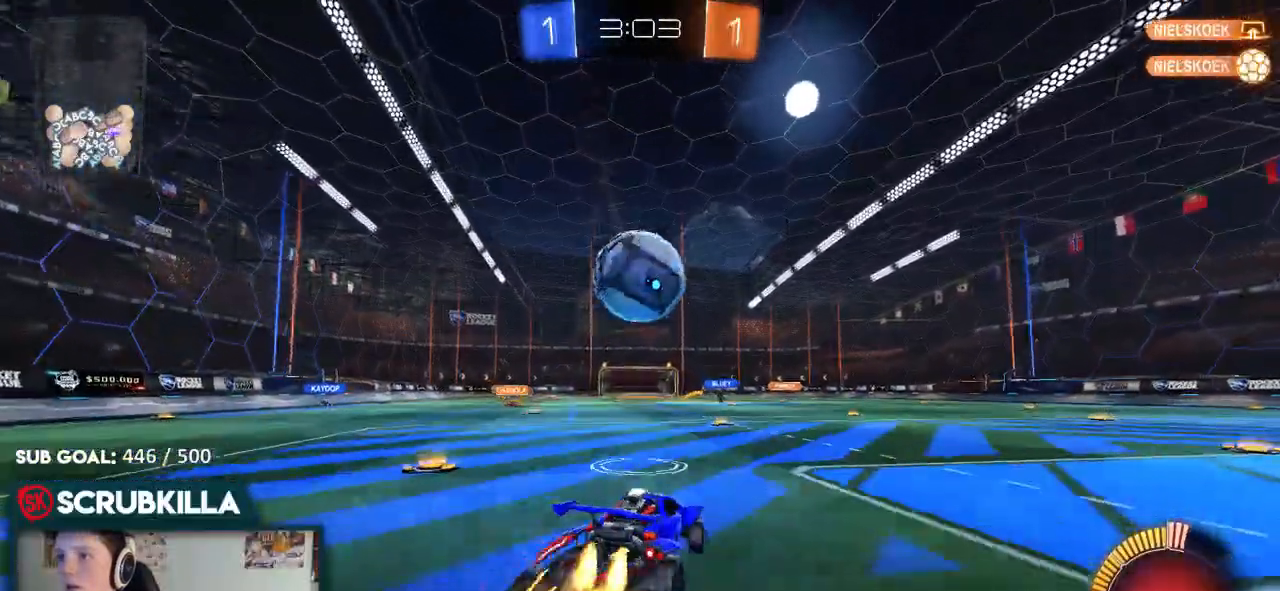
{"buttons": ["X", "R2"], "left_stick": "up", "right_stick": "center"}
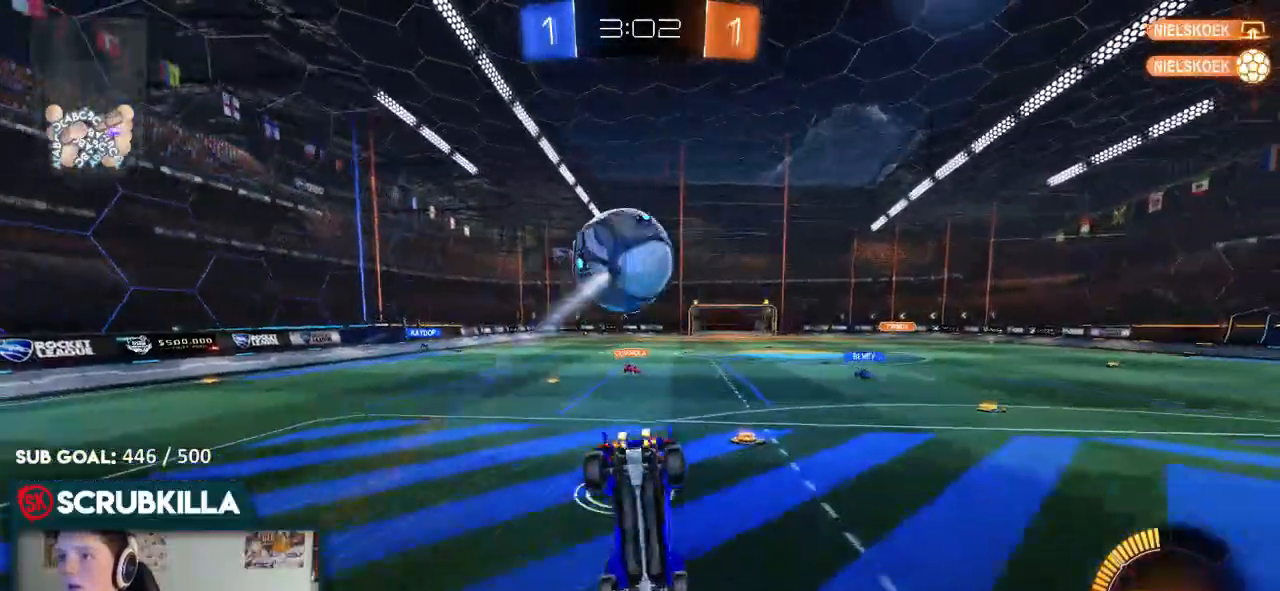
{"buttons": ["R2"], "left_stick": "up", "right_stick": "center", "events": [[183, "left_stick", "up-left"], [317, "X", "up"], [450, "left_stick", "up"]]}
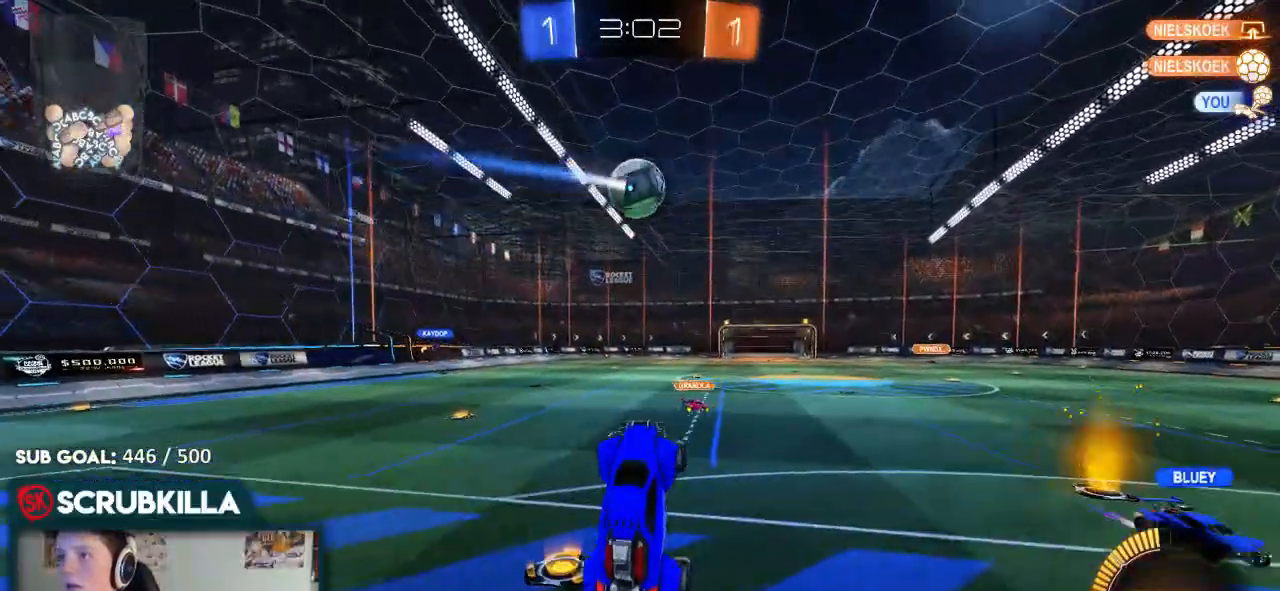
{"buttons": ["R2"], "left_stick": "center", "right_stick": "center", "events": [[283, "left_stick", "center"]]}
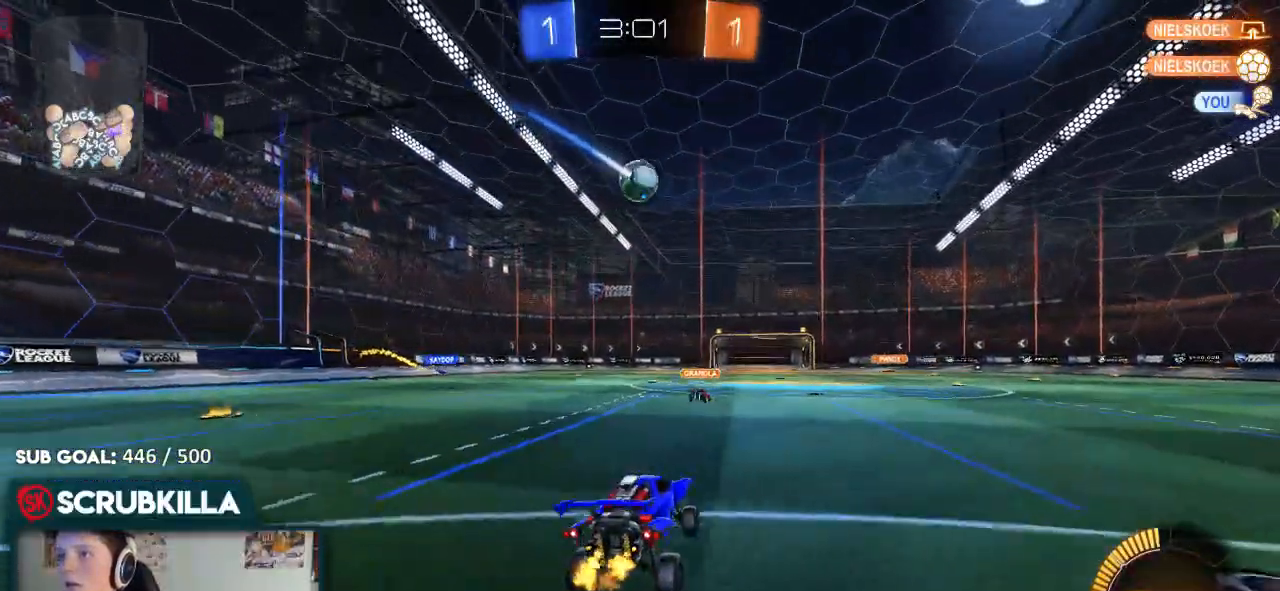
{"buttons": ["R2"], "left_stick": "left", "right_stick": "center", "events": [[33, "left_stick", "left"]]}